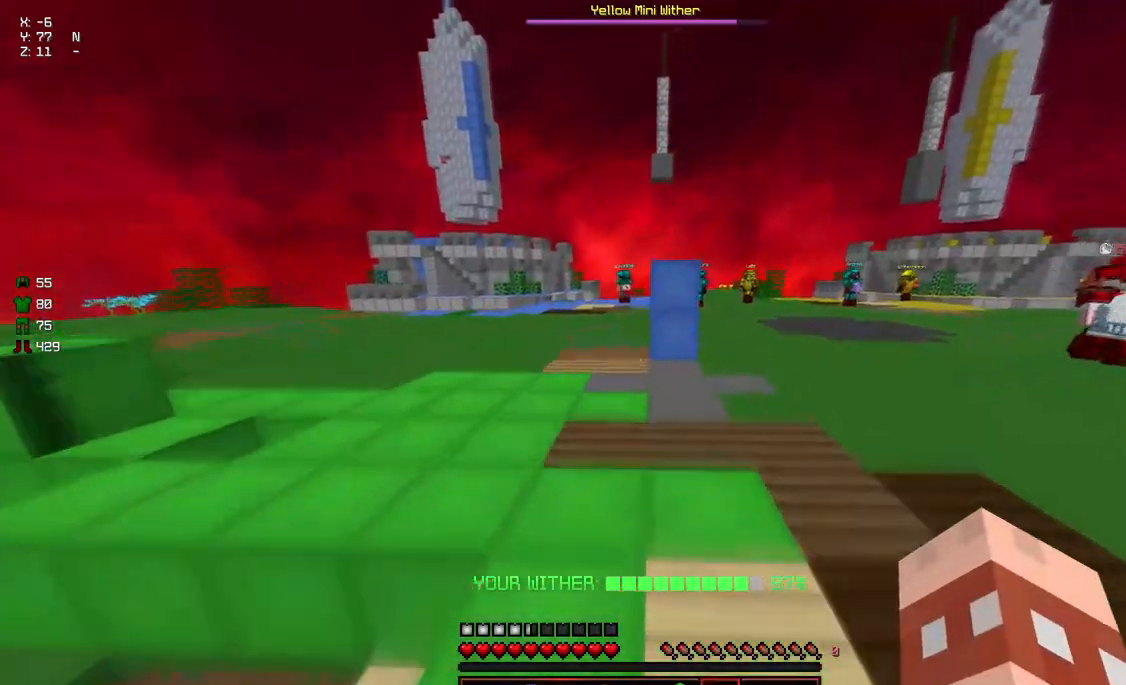
Gameplay with keyboard and mouse; each line is a JSON object with the keys and mouse buttons held at the frame after it. "events" lists presses ("down") and releases ("up") of "a", "d", "s", "space", "w", "mouse_left" and "mouse_right" between this image and that frame as [ms after this image, input, new state], when the widget could be followed in between. "mouse_left", "mouse_right" = the "left", "right" buttons of the "mouse" list. No other keys are recorded. Fast repeated clicks can show as one long hold. Mouse movement is not recorded.
{"keys": ["a", "w"], "mouse": [], "events": [[33, "a", "down"], [133, "mouse_left", "down"], [133, "mouse_right", "down"], [250, "space", "up"], [500, "mouse_left", "up"], [500, "mouse_right", "up"]]}
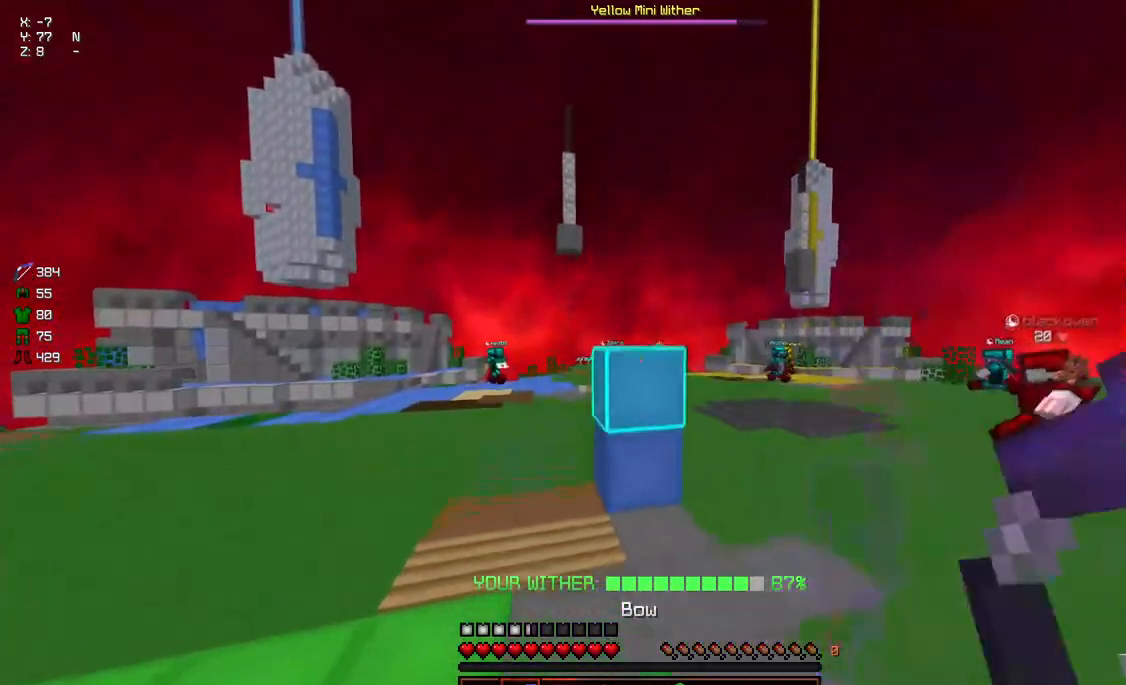
{"keys": ["a", "w"], "mouse": [], "events": [[50, "space", "down"], [117, "mouse_left", "down"], [217, "mouse_left", "up"], [267, "mouse_left", "down"], [317, "mouse_left", "up"], [367, "mouse_left", "down"], [417, "mouse_left", "up"], [417, "space", "up"]]}
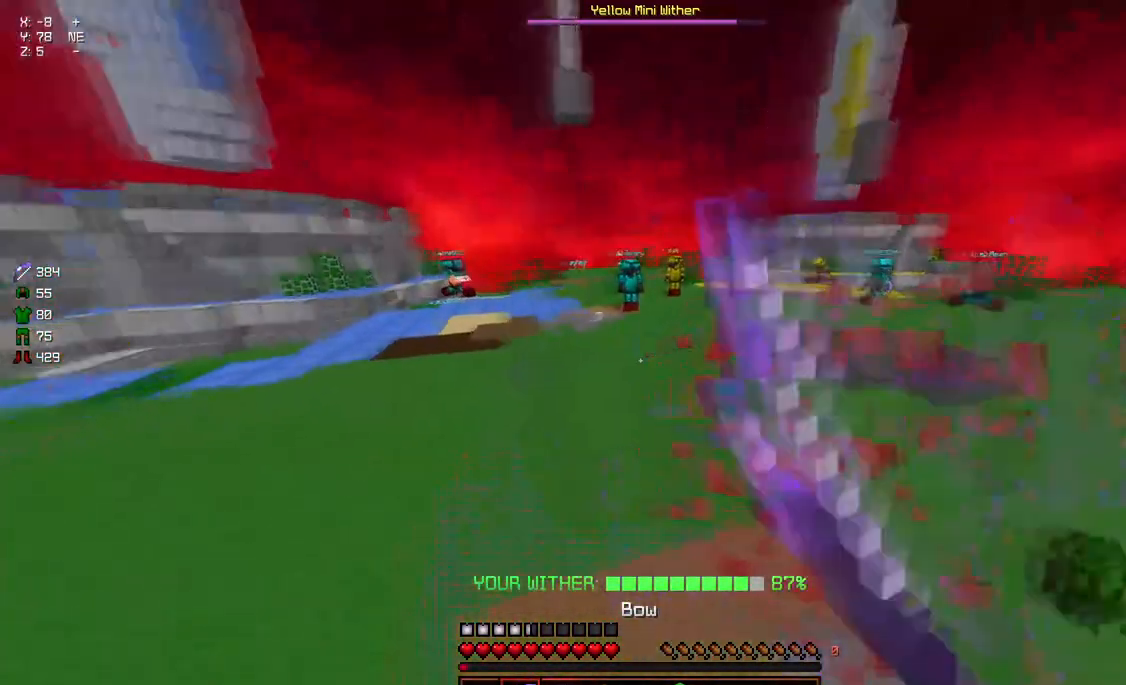
{"keys": ["space", "w"], "mouse": ["left"], "events": [[33, "mouse_left", "down"], [33, "space", "down"], [83, "mouse_left", "up"], [133, "a", "up"], [233, "mouse_left", "down"], [283, "mouse_left", "up"], [383, "mouse_left", "down"]]}
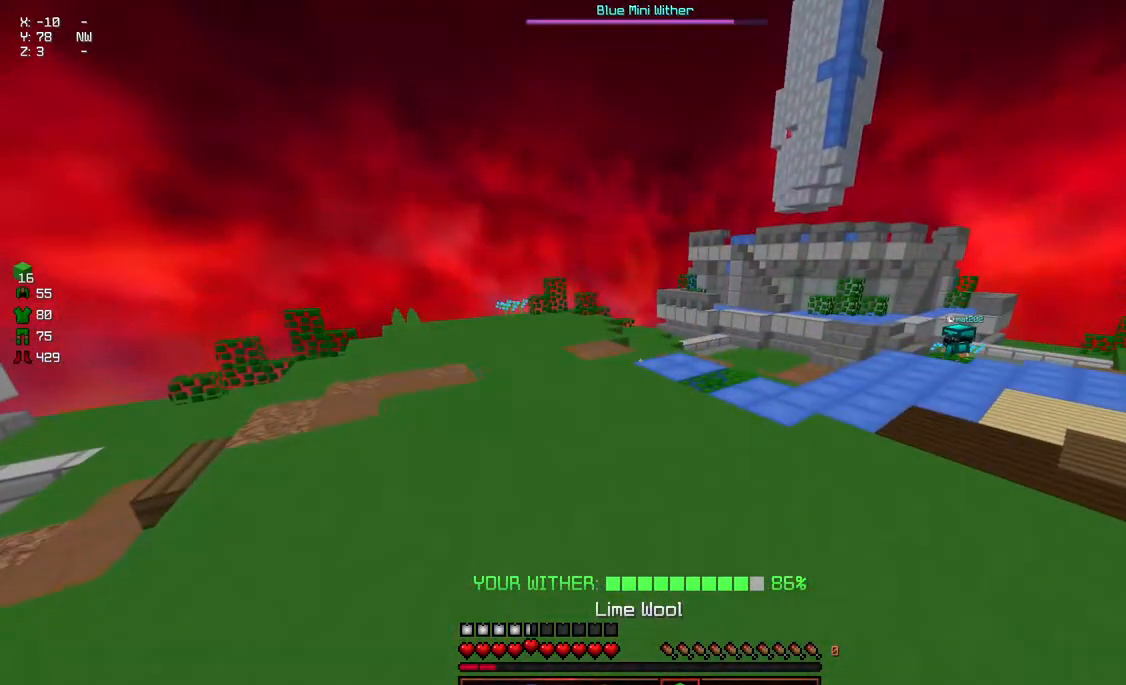
{"keys": ["space", "w"], "mouse": [], "events": [[150, "mouse_left", "up"]]}
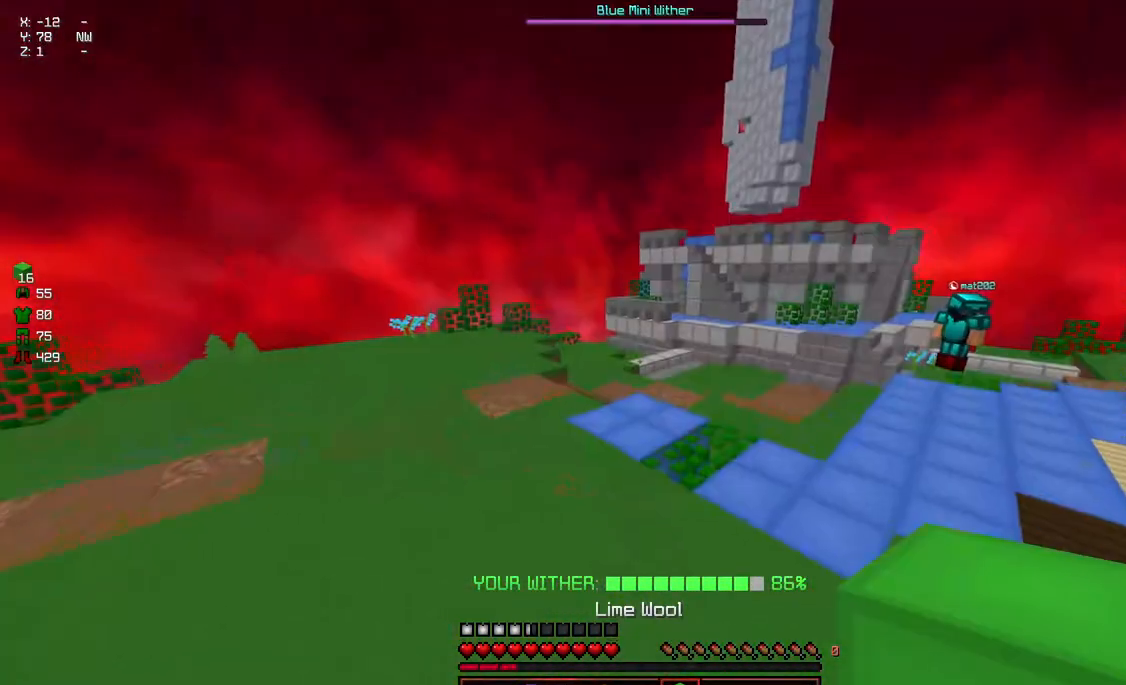
{"keys": ["space", "w"], "mouse": [], "events": []}
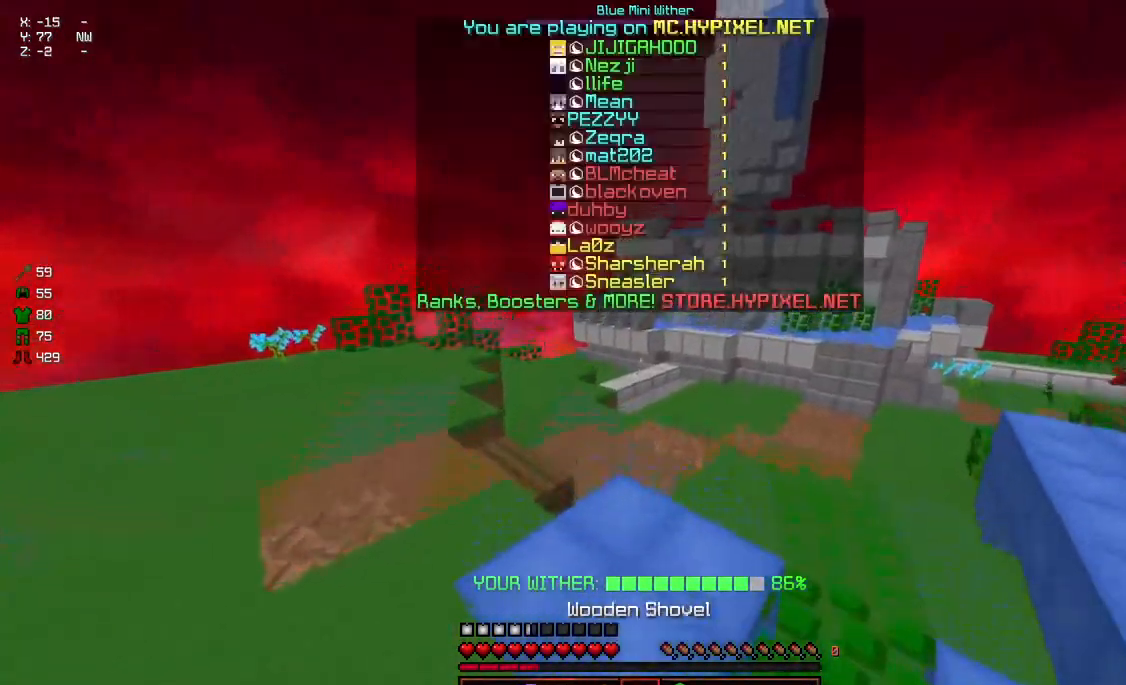
{"keys": ["space", "w"], "mouse": [], "events": []}
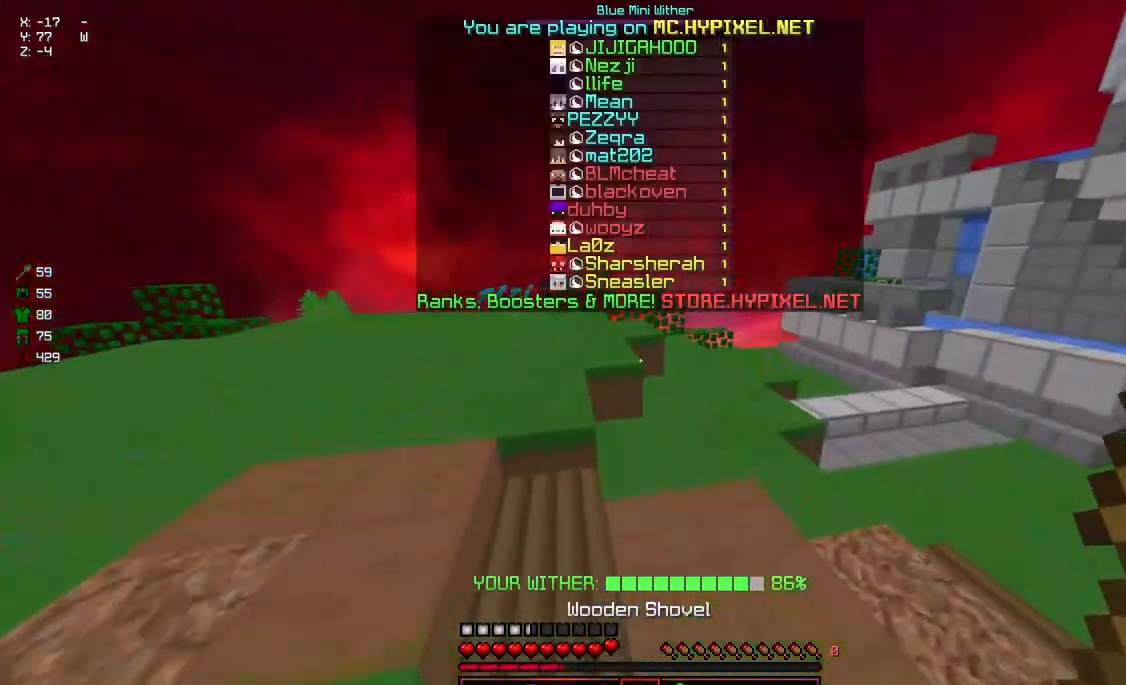
{"keys": ["space", "w"], "mouse": [], "events": []}
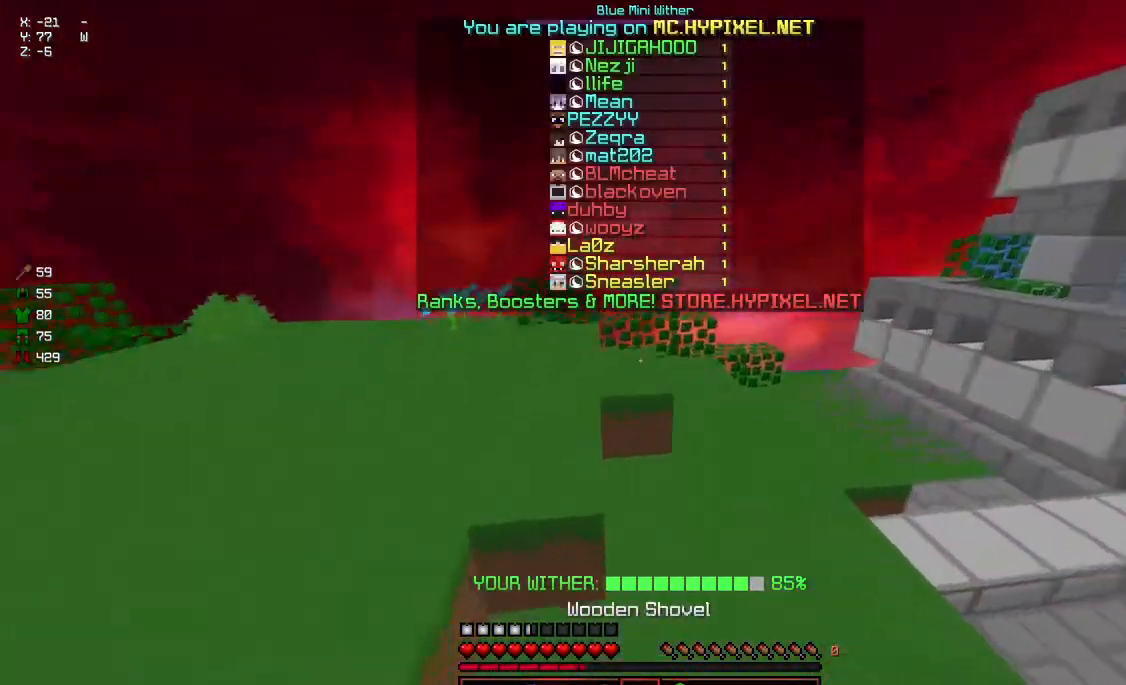
{"keys": ["space", "w"], "mouse": [], "events": []}
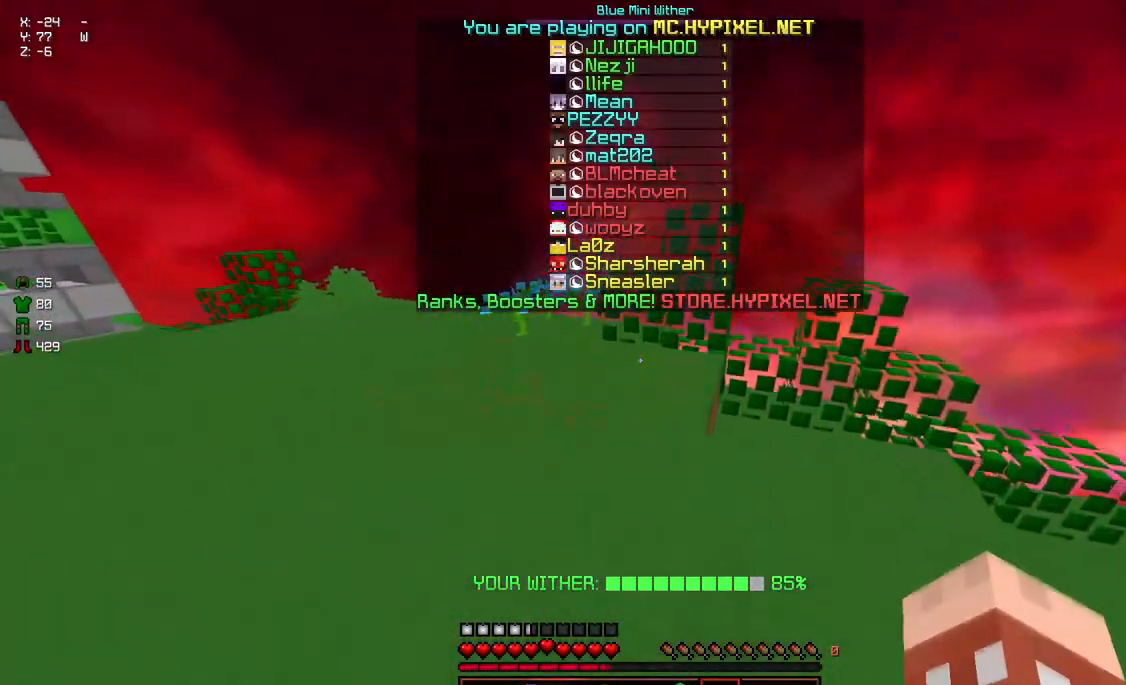
{"keys": ["space", "w"], "mouse": [], "events": [[50, "space", "up"], [100, "space", "down"]]}
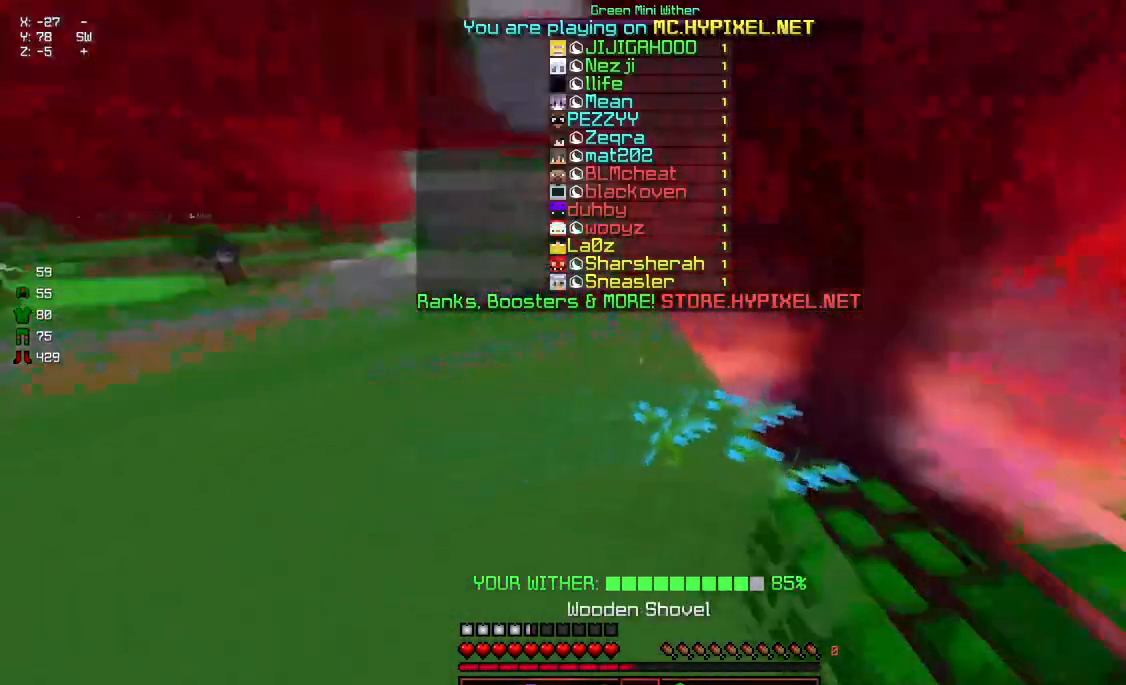
{"keys": ["d", "space", "w"], "mouse": [], "events": [[117, "space", "up"], [367, "space", "down"], [433, "d", "down"]]}
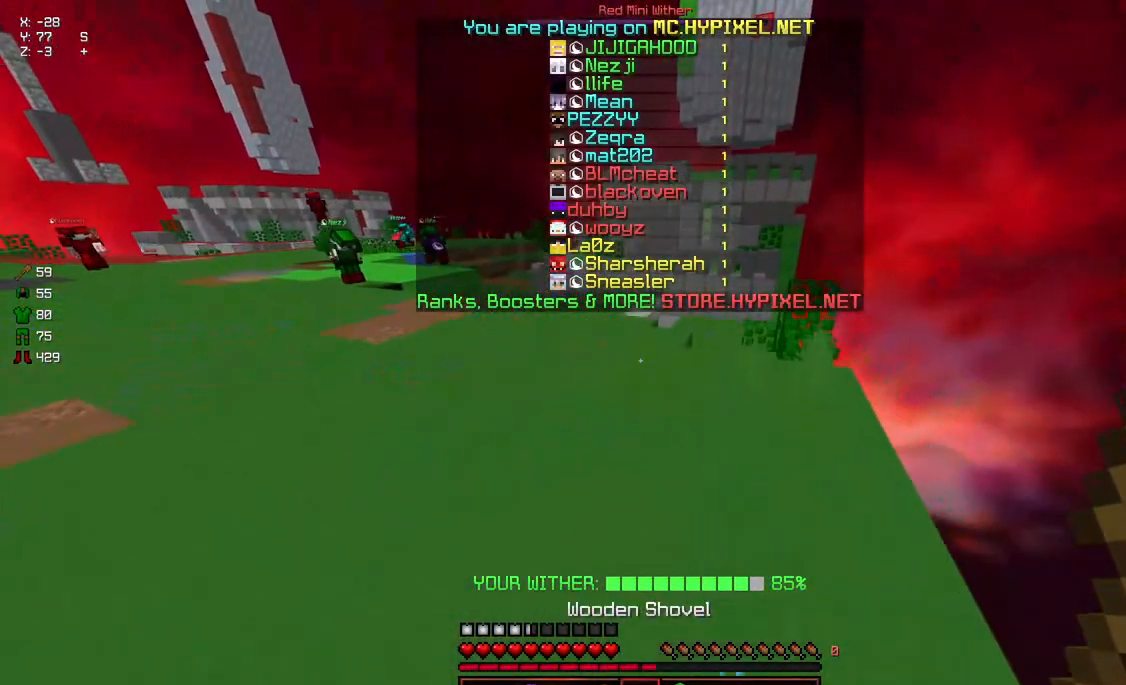
{"keys": ["d", "space", "w"], "mouse": [], "events": []}
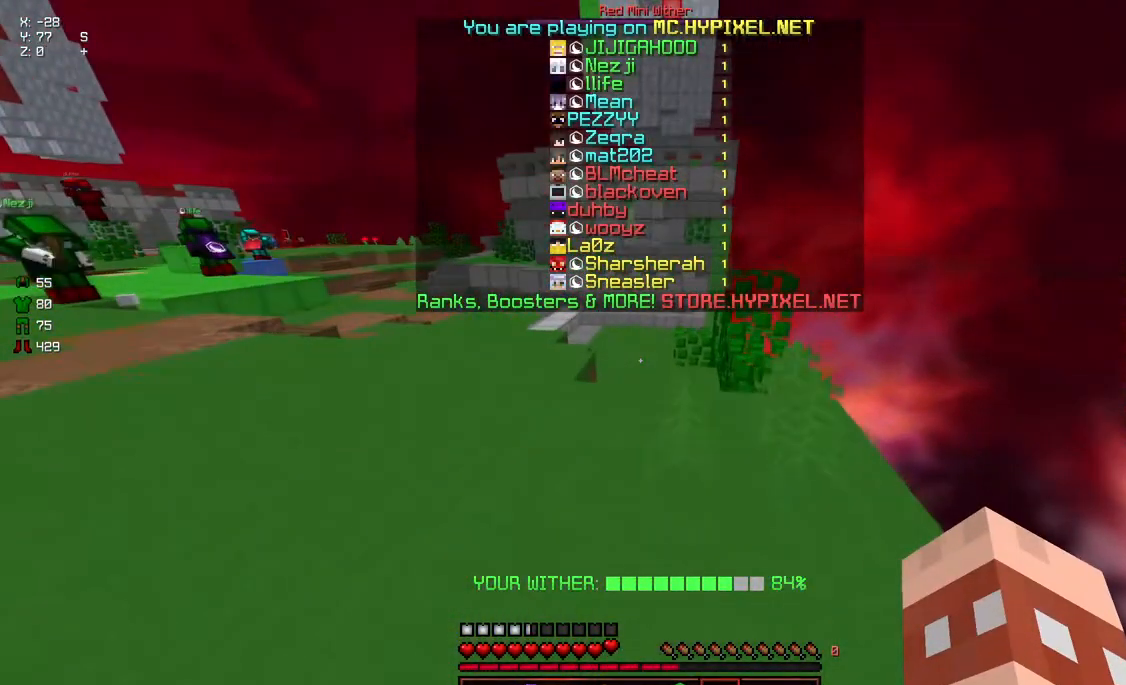
{"keys": ["space", "w"], "mouse": [], "events": [[200, "d", "up"], [400, "space", "up"], [500, "space", "down"]]}
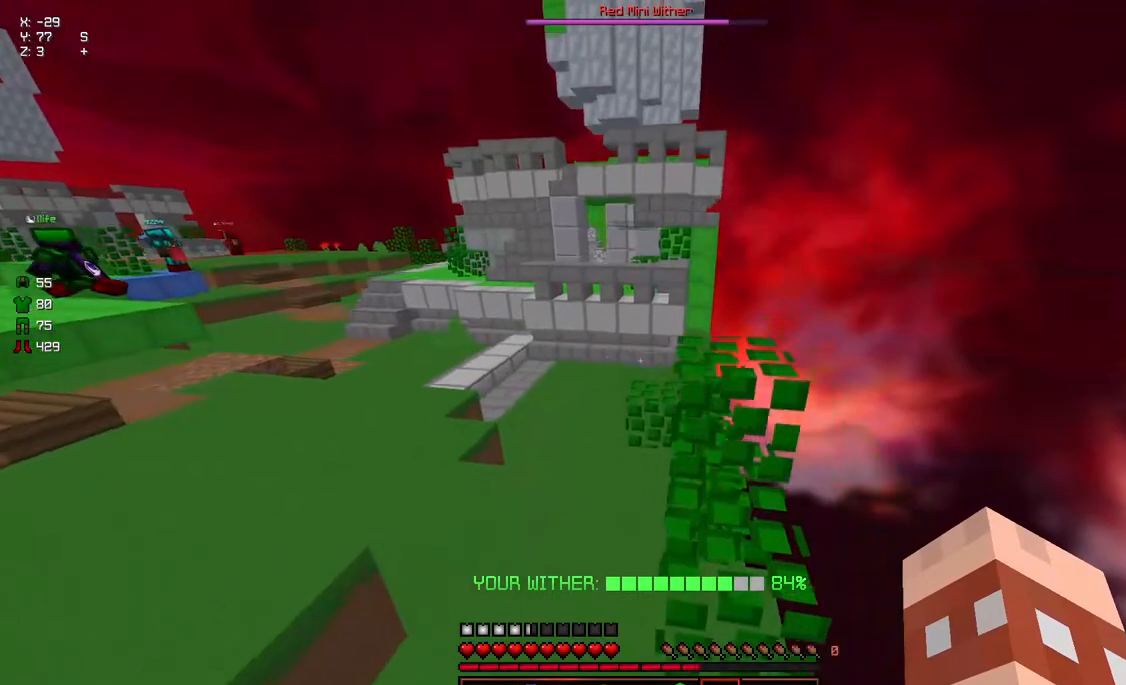
{"keys": ["w"], "mouse": [], "events": [[317, "space", "up"]]}
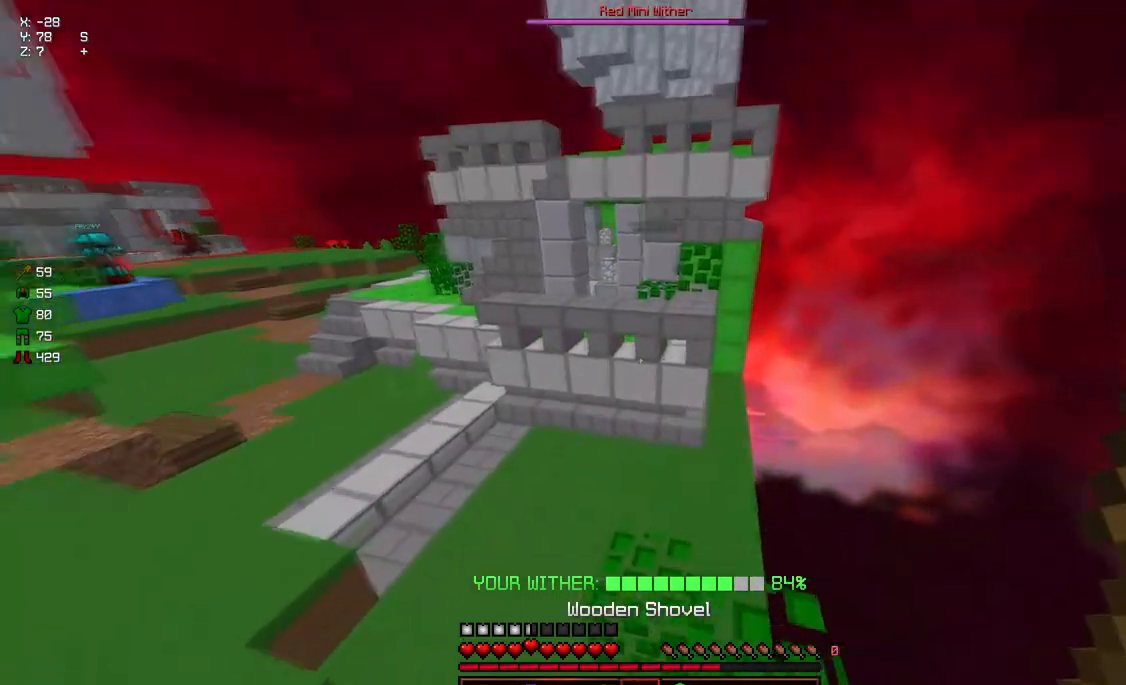
{"keys": ["w"], "mouse": [], "events": []}
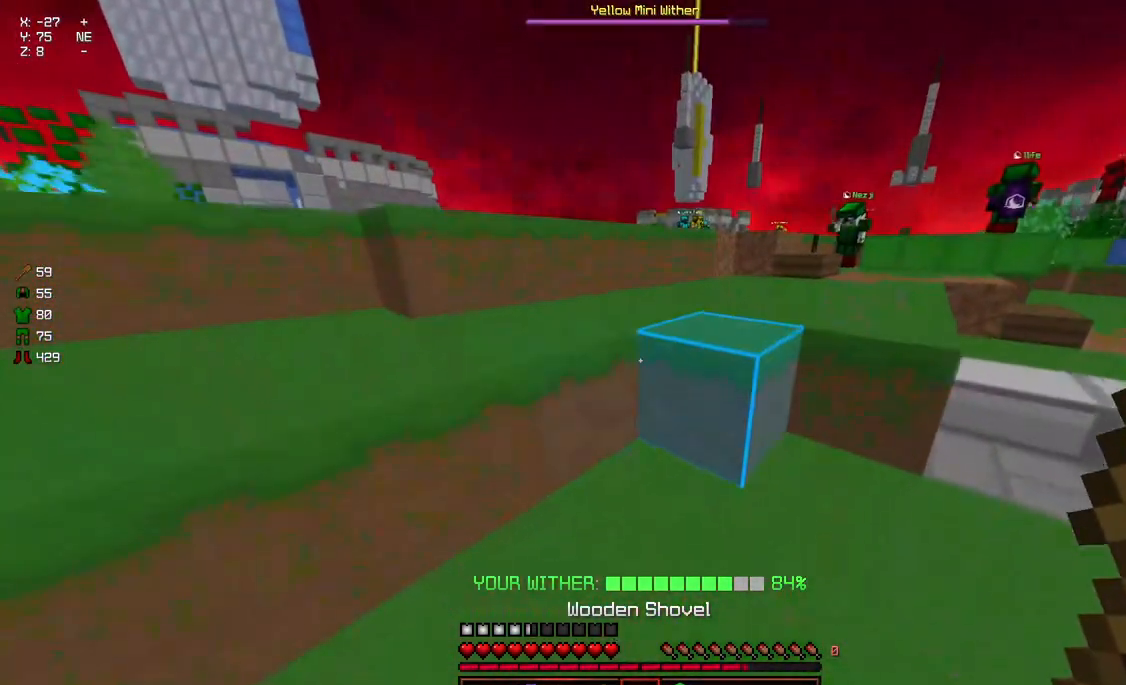
{"keys": ["space", "w"], "mouse": [], "events": [[250, "space", "down"]]}
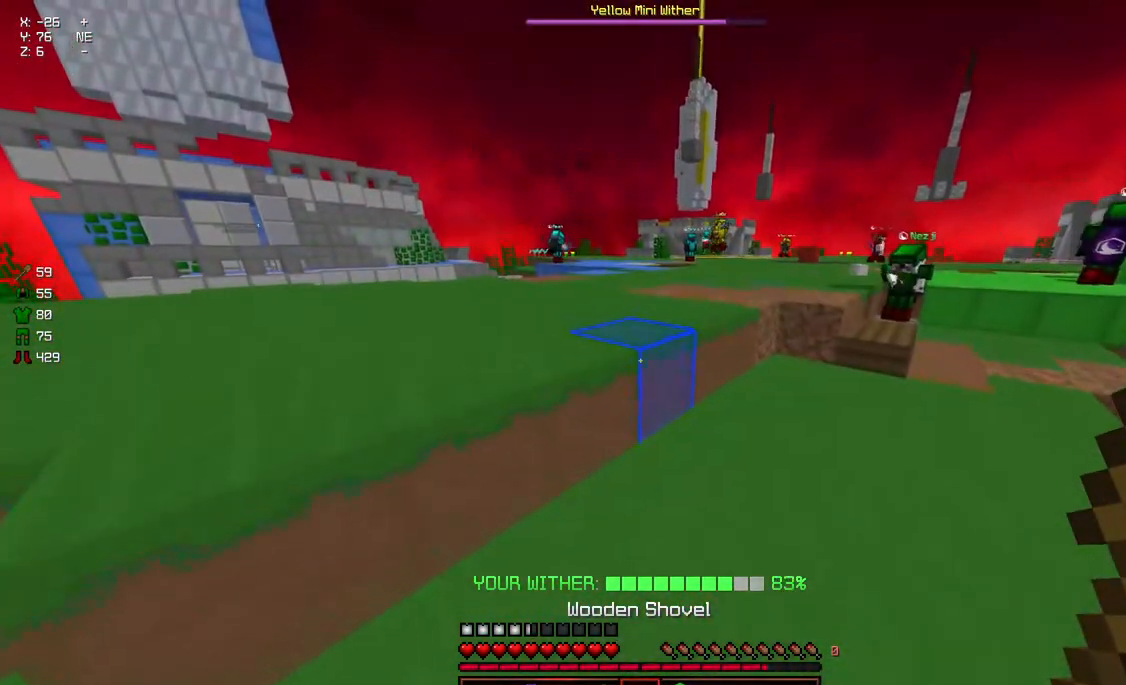
{"keys": ["w"], "mouse": [], "events": [[17, "space", "up"], [217, "space", "down"], [483, "space", "up"]]}
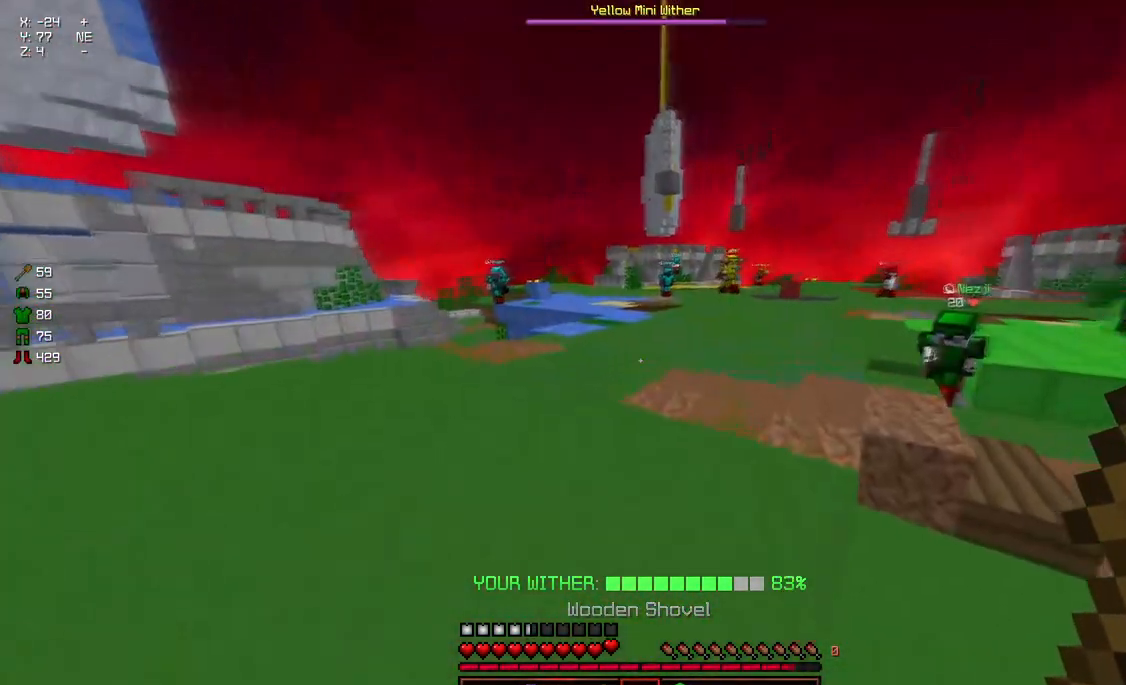
{"keys": ["a", "space", "w"], "mouse": ["left", "right"], "events": [[83, "mouse_left", "down"], [83, "mouse_right", "down"], [200, "space", "down"], [300, "mouse_left", "up"], [300, "mouse_right", "up"], [350, "mouse_right", "down"], [400, "a", "down"], [400, "mouse_left", "down"]]}
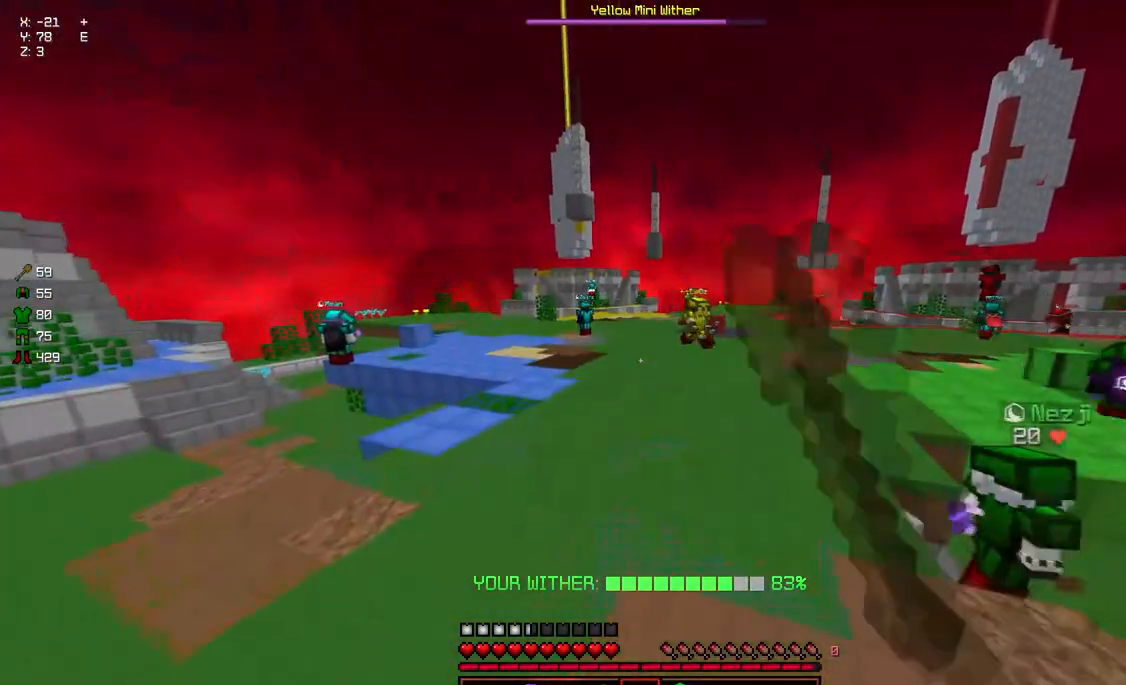
{"keys": ["a", "space", "w"], "mouse": [], "events": [[17, "mouse_left", "up"], [17, "mouse_right", "up"]]}
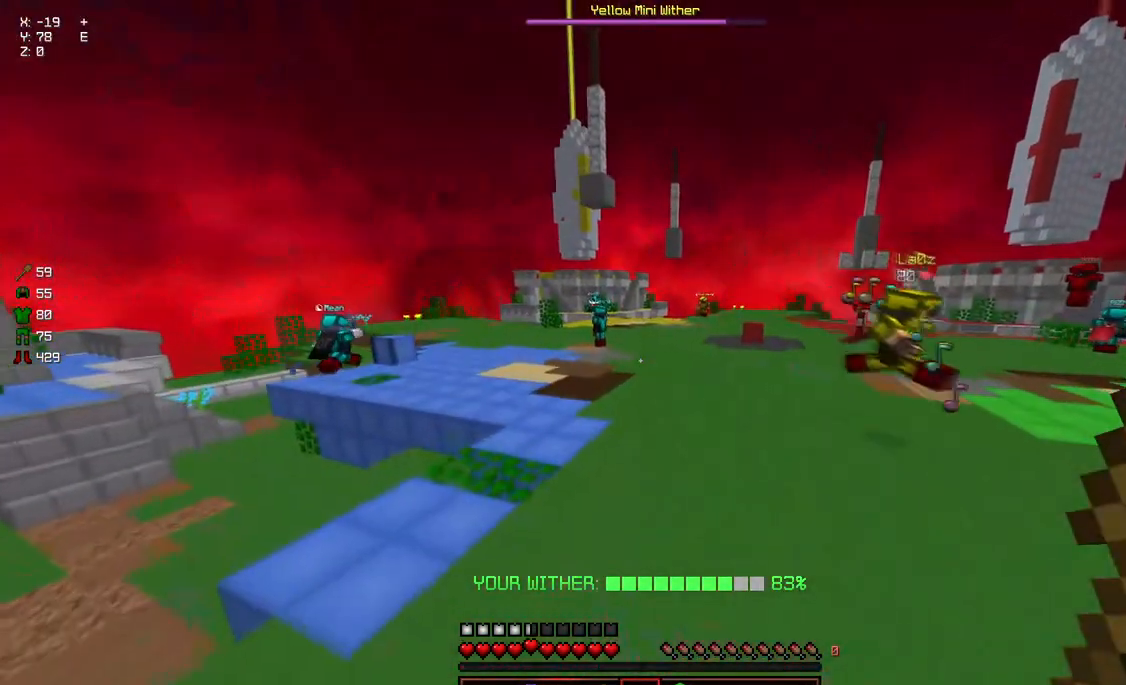
{"keys": ["a", "space", "w"], "mouse": [], "events": []}
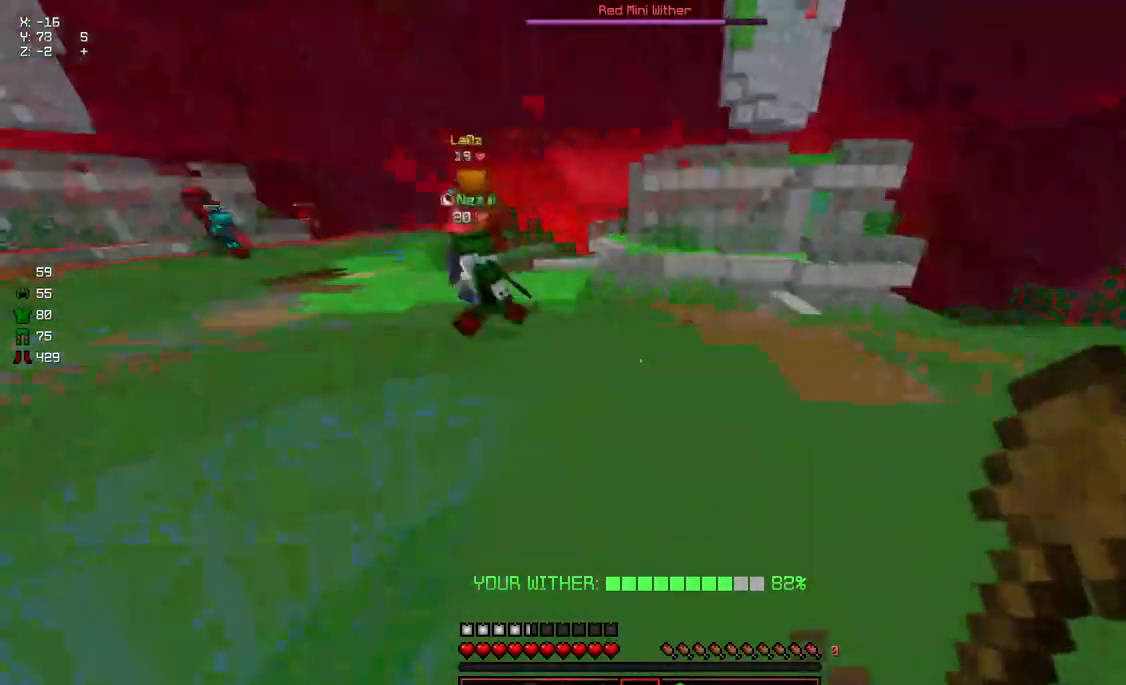
{"keys": ["d", "w"], "mouse": [], "events": [[100, "a", "up"], [100, "space", "up"], [350, "d", "down"]]}
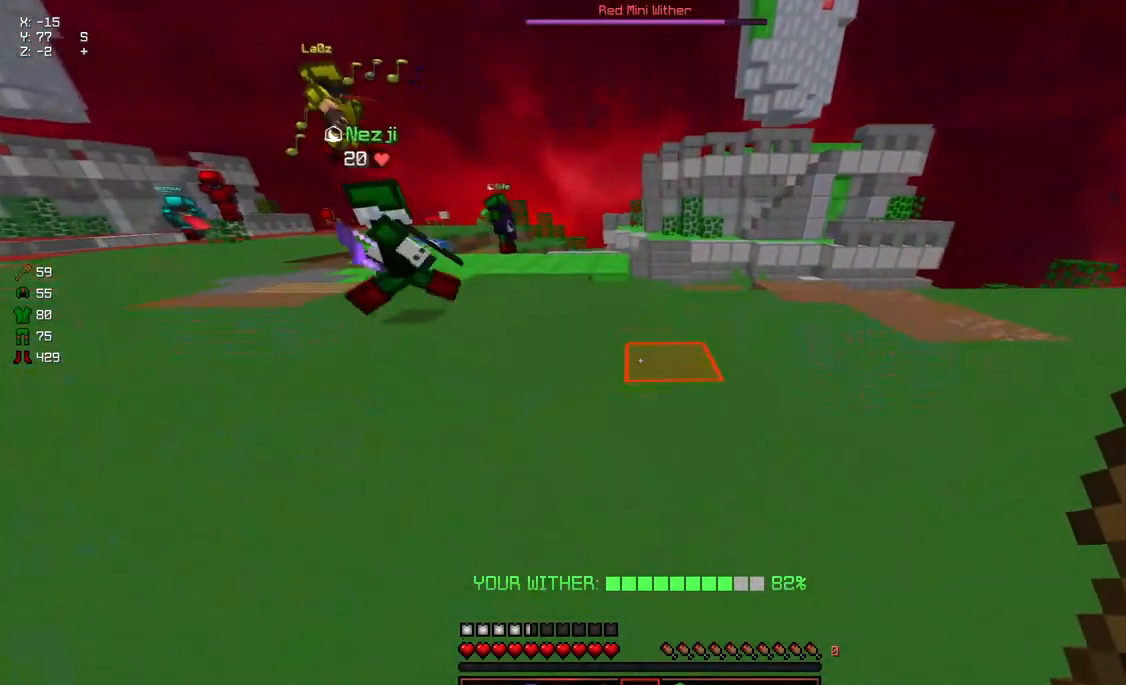
{"keys": ["d", "space", "w"], "mouse": [], "events": [[417, "space", "down"]]}
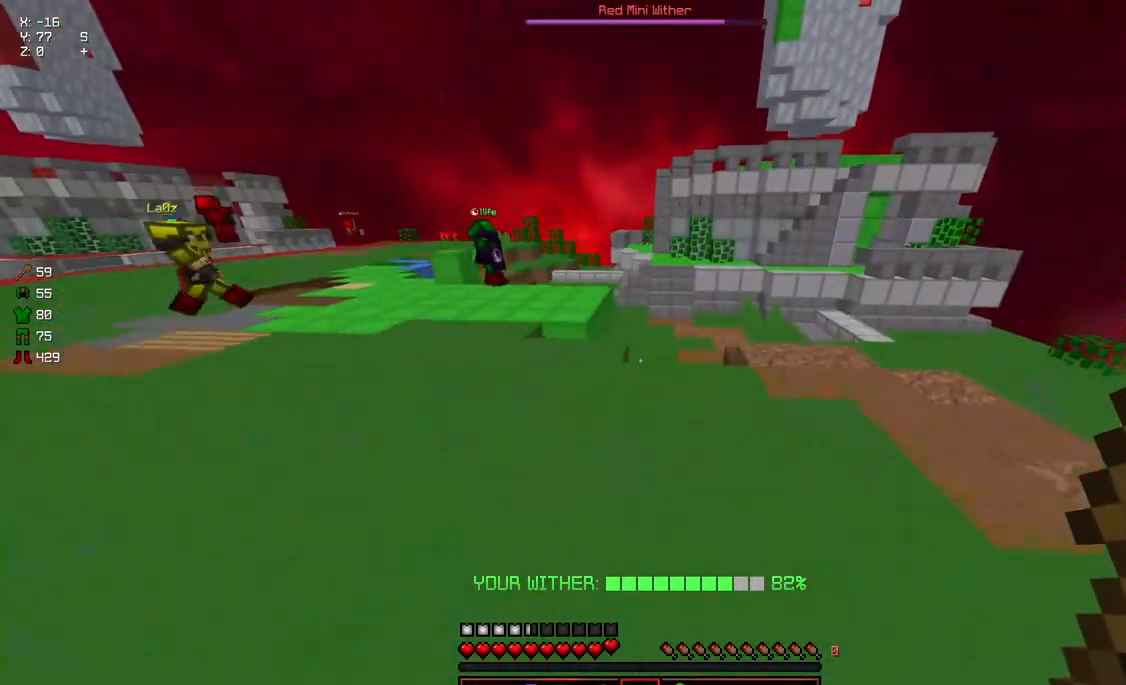
{"keys": ["w"], "mouse": [], "events": [[233, "d", "up"], [233, "space", "up"]]}
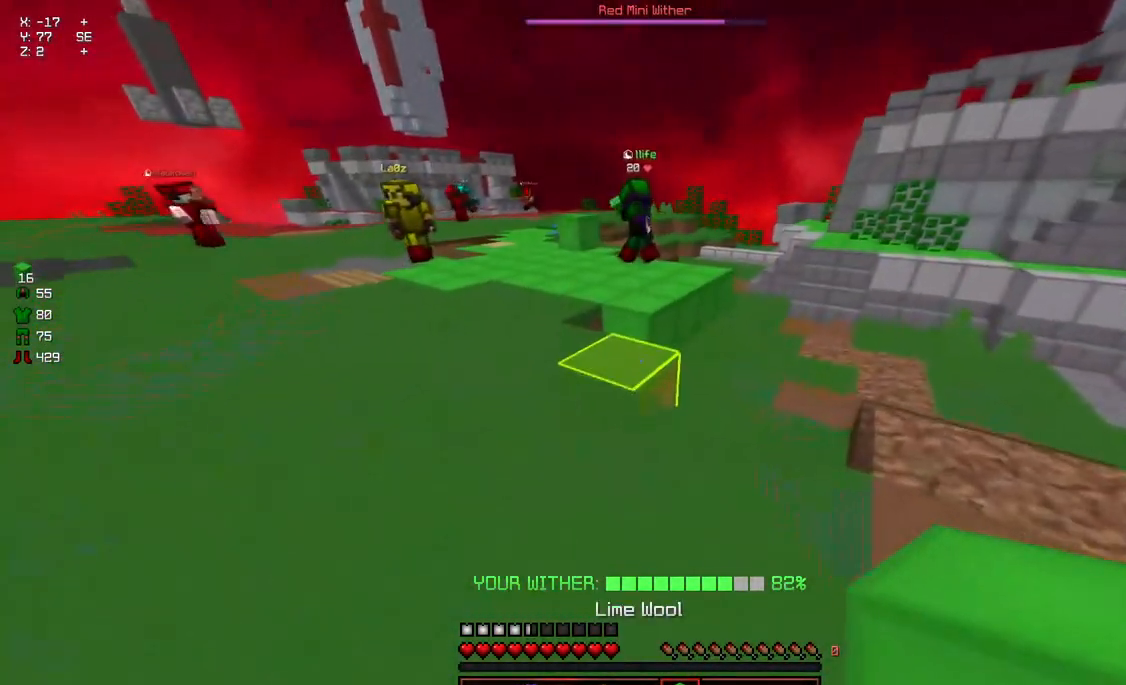
{"keys": ["w"], "mouse": [], "events": [[300, "mouse_right", "down"], [350, "a", "down"], [417, "mouse_right", "up"], [467, "a", "up"]]}
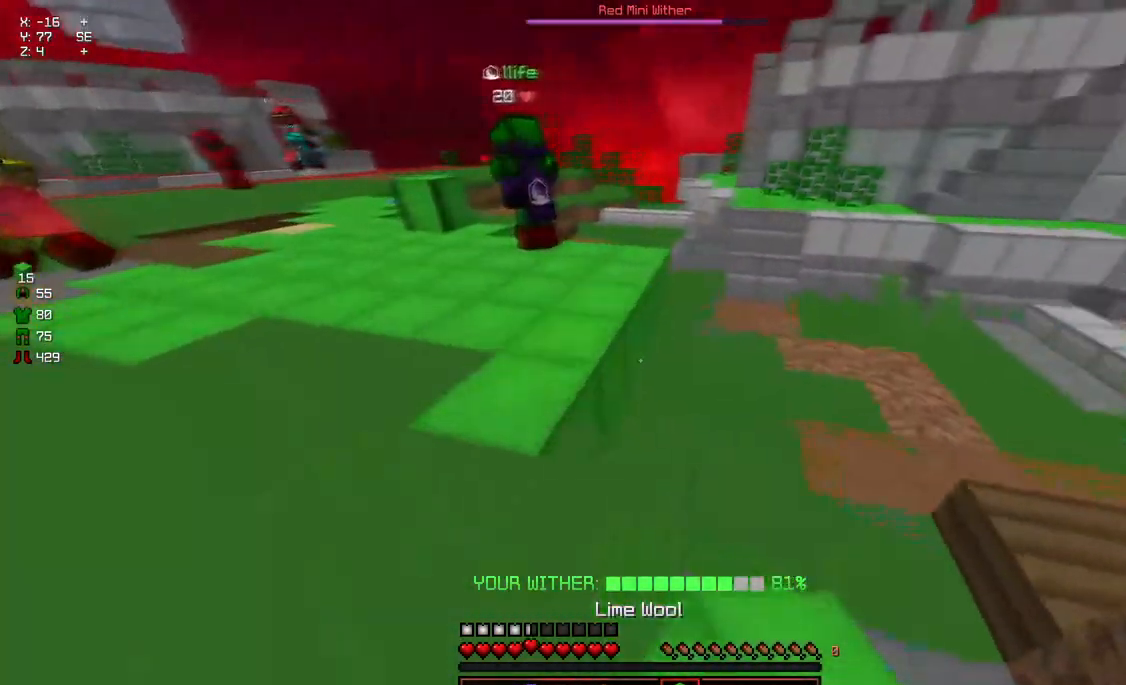
{"keys": ["d", "s"], "mouse": ["right"], "events": [[17, "w", "up"], [117, "d", "down"], [117, "mouse_right", "down"], [117, "s", "down"], [167, "mouse_right", "up"], [217, "mouse_right", "down"], [317, "mouse_right", "up"], [367, "mouse_right", "down"], [417, "mouse_right", "up"], [483, "mouse_right", "down"]]}
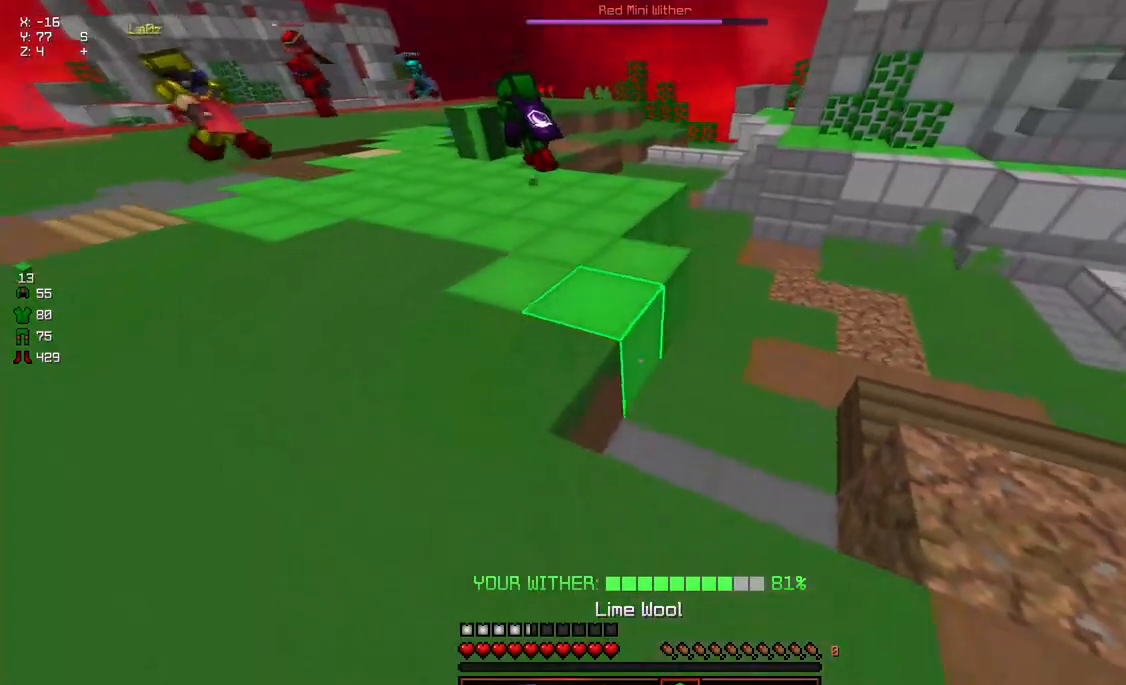
{"keys": ["s"], "mouse": [], "events": [[33, "d", "up"], [33, "mouse_right", "up"], [33, "s", "up"], [133, "w", "down"], [233, "w", "up"], [333, "mouse_right", "down"], [433, "s", "down"], [483, "mouse_right", "up"]]}
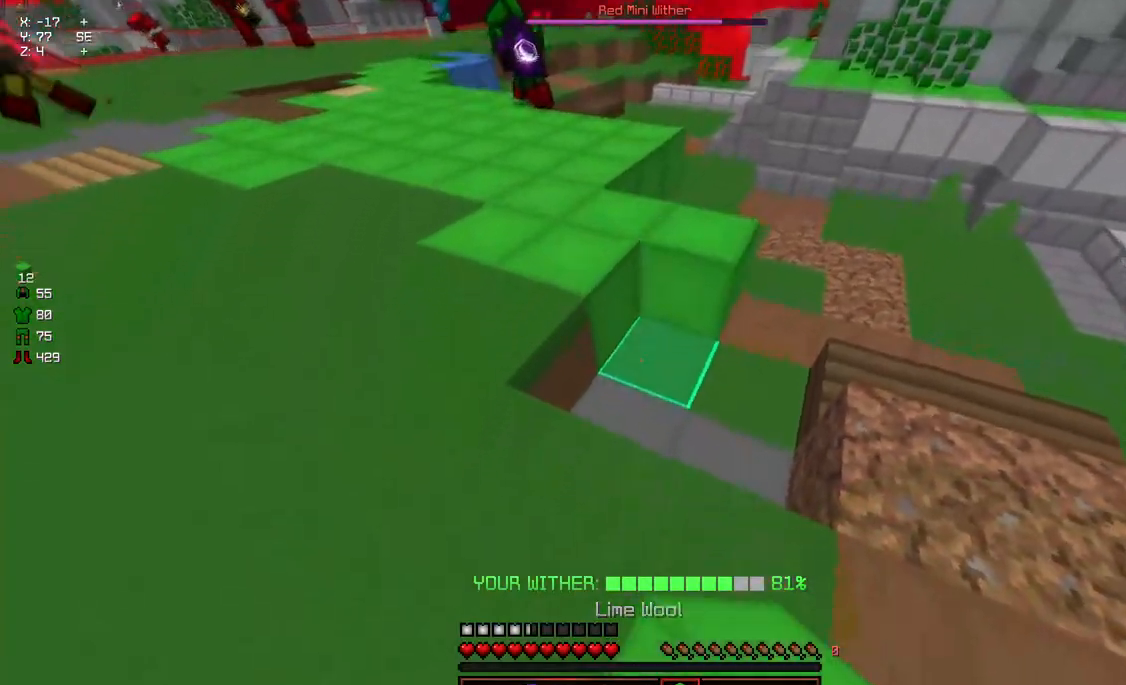
{"keys": ["s"], "mouse": [], "events": [[100, "d", "down"], [100, "s", "up"], [150, "w", "down"], [300, "w", "up"], [350, "d", "up"], [400, "mouse_right", "down"], [400, "s", "down"], [500, "mouse_right", "up"]]}
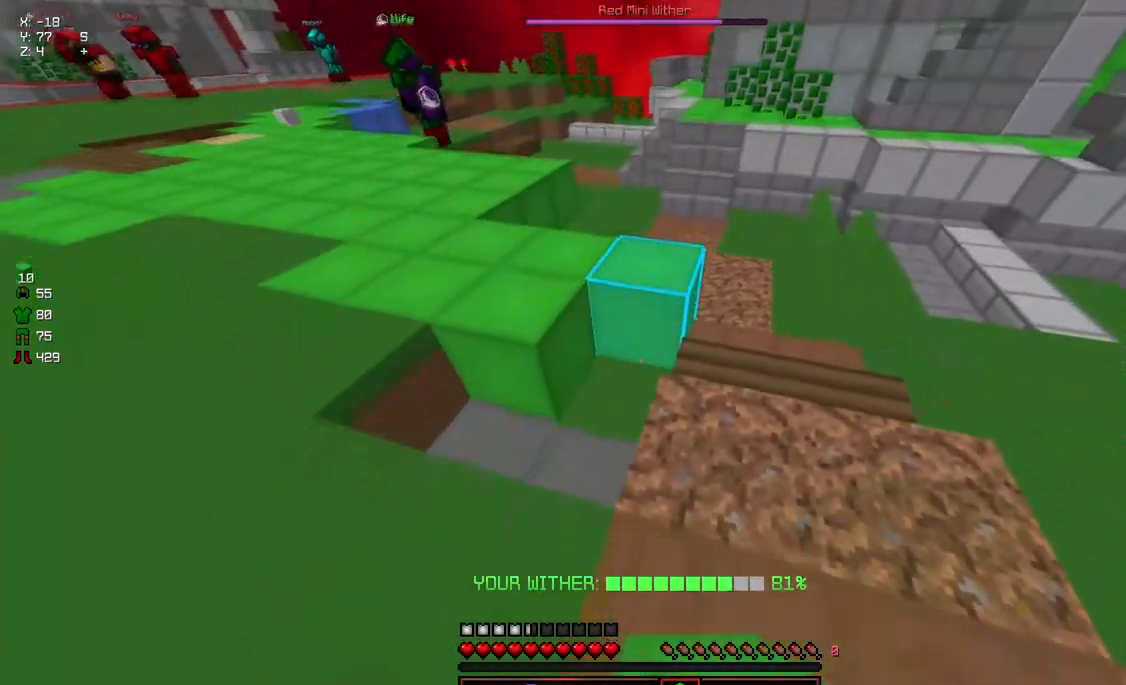
{"keys": ["d", "w"], "mouse": [], "events": [[67, "mouse_right", "down"], [67, "s", "up"], [167, "a", "down"], [167, "mouse_right", "up"], [217, "w", "down"], [317, "a", "up"], [317, "d", "down"], [367, "mouse_right", "down"], [433, "mouse_right", "up"]]}
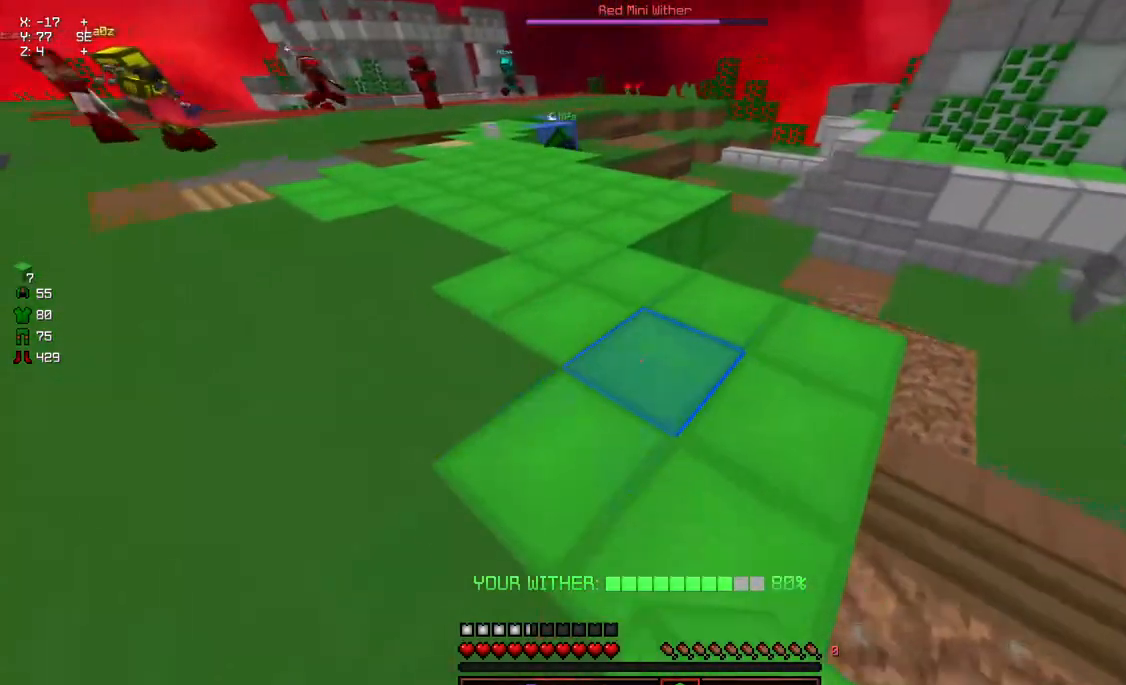
{"keys": [], "mouse": ["right"], "events": [[233, "d", "up"], [450, "w", "up"], [483, "mouse_right", "down"]]}
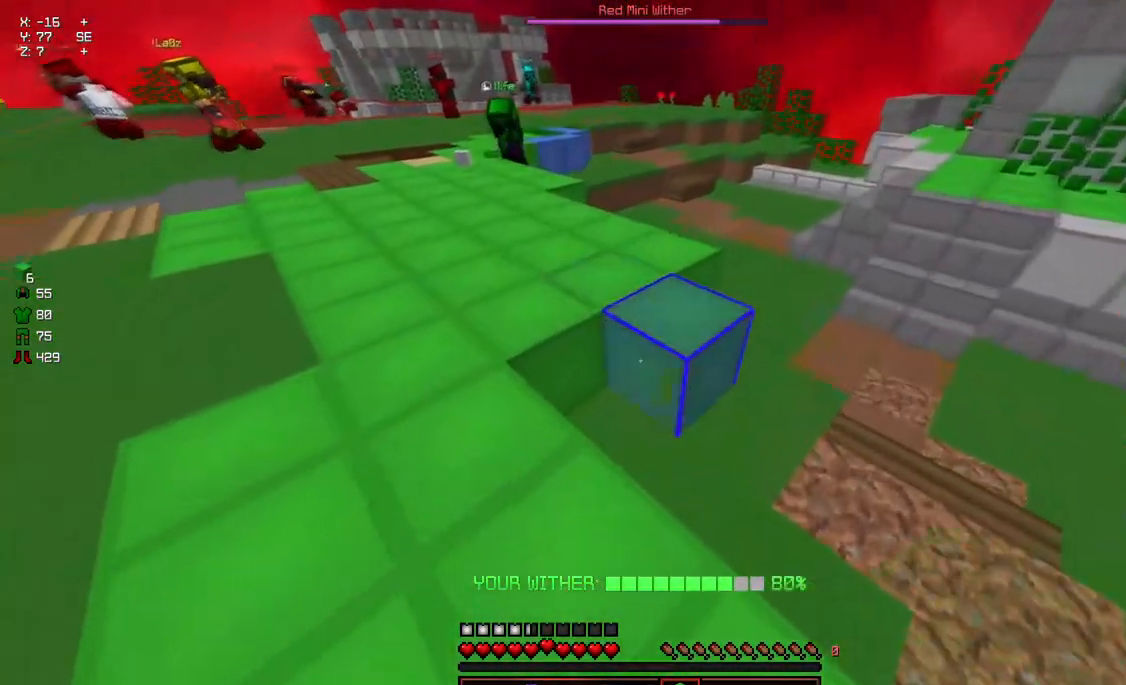
{"keys": ["d", "s"], "mouse": [], "events": [[50, "d", "down"], [50, "s", "down"], [100, "mouse_right", "up"], [150, "mouse_right", "down"], [200, "mouse_right", "up"], [250, "mouse_right", "down"], [350, "mouse_right", "up"], [400, "mouse_right", "down"], [450, "mouse_right", "up"]]}
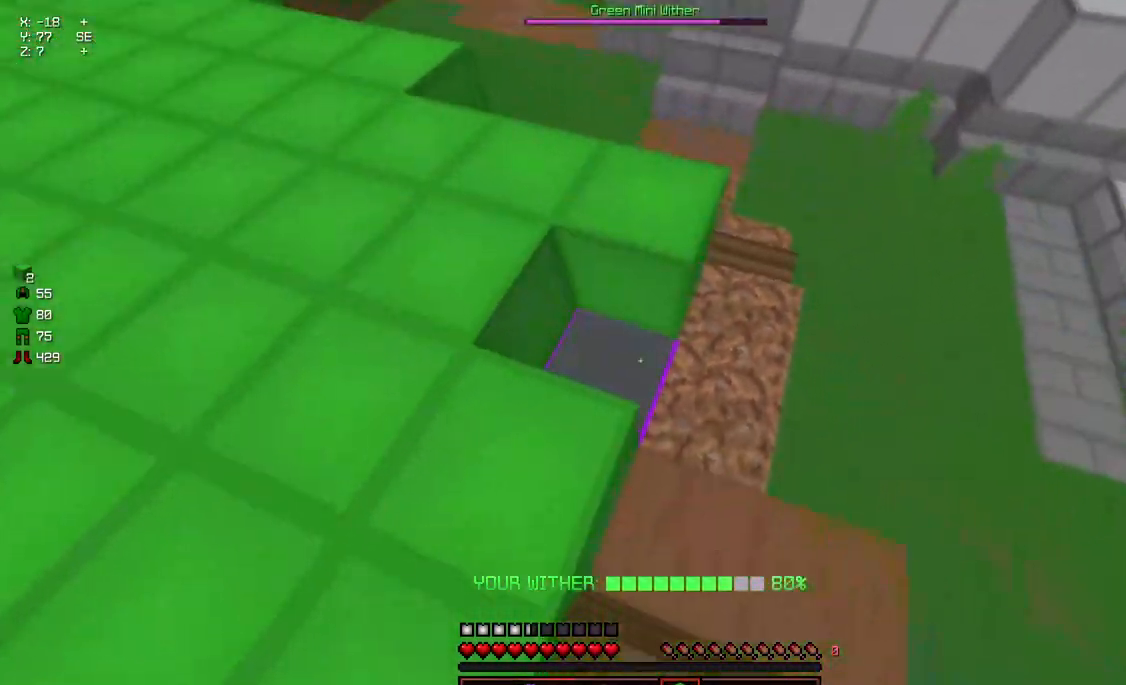
{"keys": ["d", "s"], "mouse": [], "events": [[17, "mouse_right", "down"], [67, "mouse_right", "up"], [117, "mouse_right", "down"], [167, "mouse_right", "up"]]}